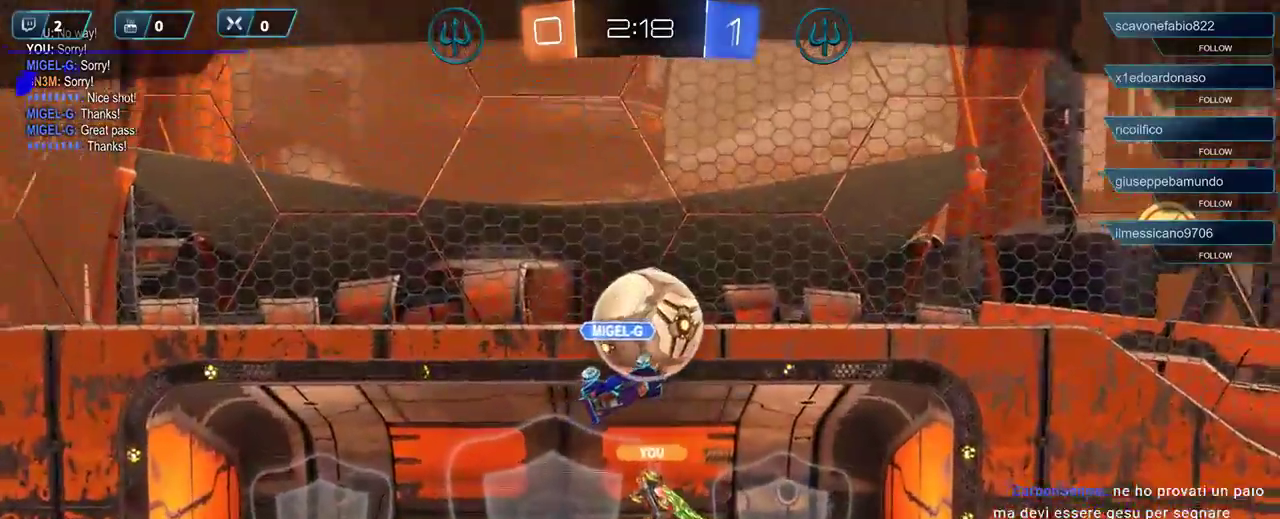
Gameplay with a controller (Xbox layout); each line is a JSON object with the inputs held at the frame after it. "events" lists button and stick changes between this image and that frame as [ms after this image, input, new state], when the widget could be followed in between.
{"buttons": [], "left_stick": "center", "right_stick": "center", "events": [[333, "DPAD_LEFT", "down"], [433, "DPAD_LEFT", "up"]]}
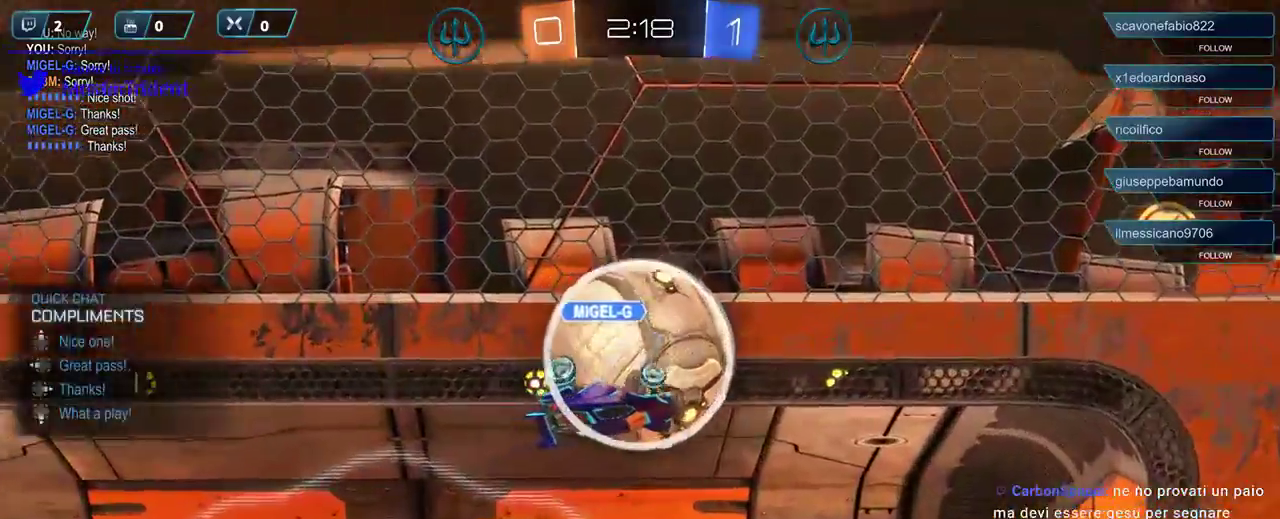
{"buttons": [], "left_stick": "center", "right_stick": "center", "events": [[67, "DPAD_UP", "down"], [200, "DPAD_UP", "up"]]}
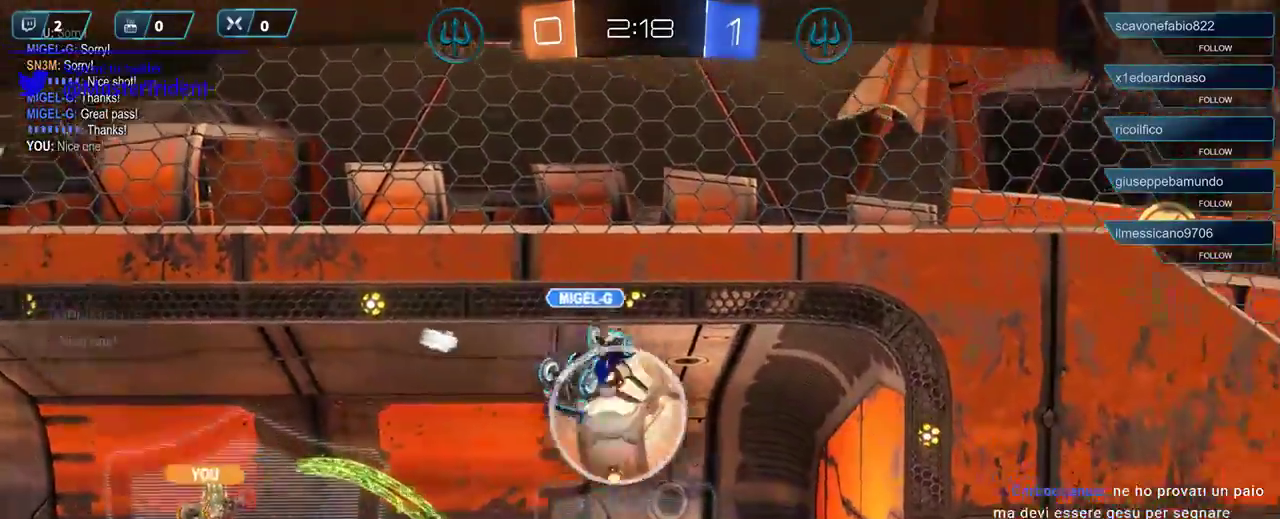
{"buttons": [], "left_stick": "center", "right_stick": "center", "events": []}
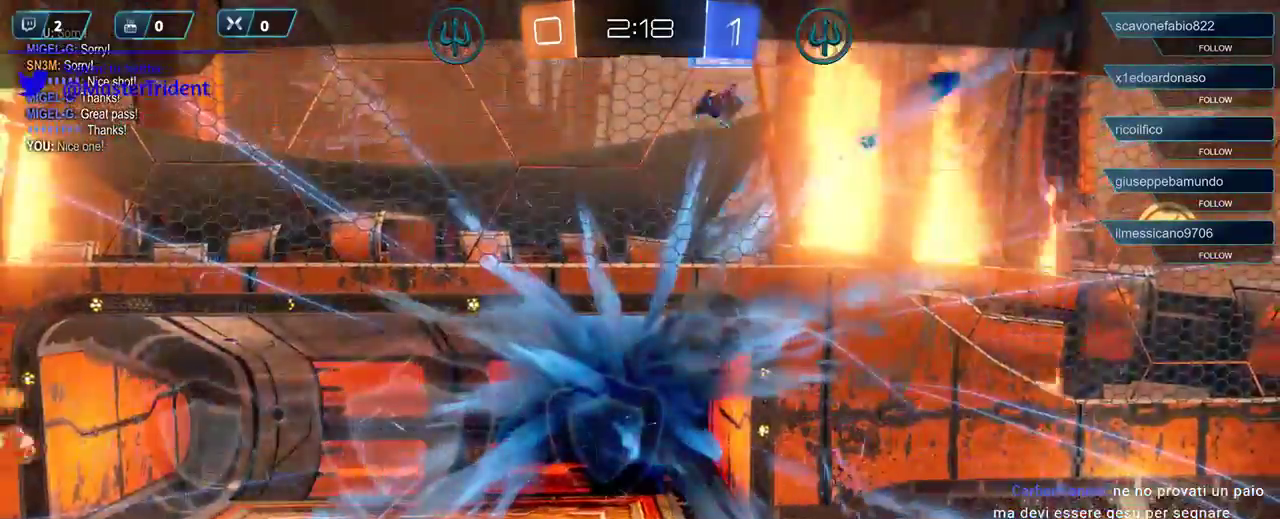
{"buttons": [], "left_stick": "center", "right_stick": "center", "events": []}
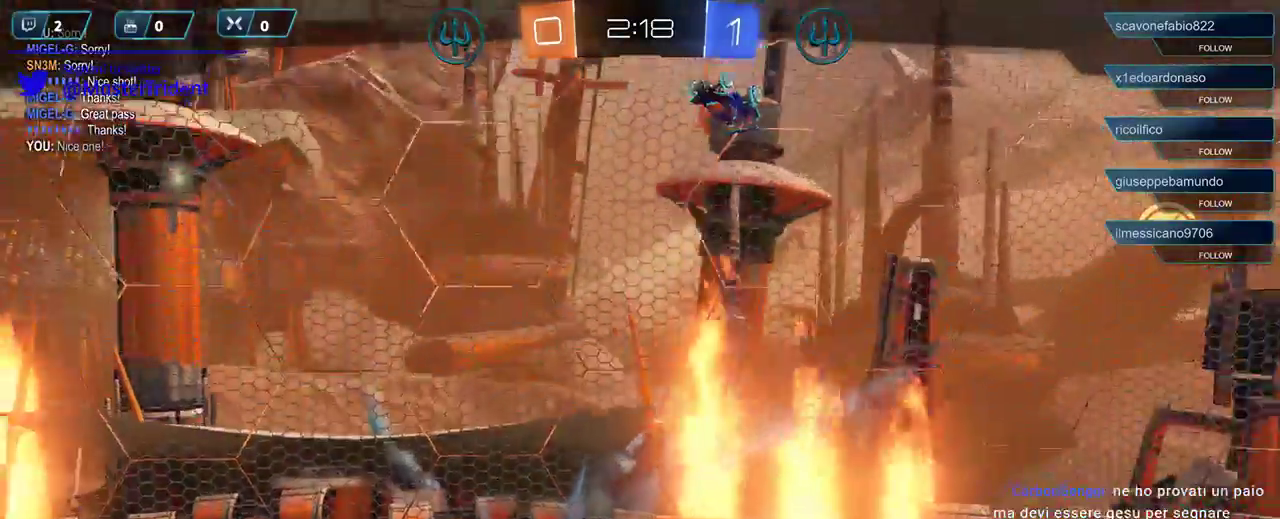
{"buttons": [], "left_stick": "center", "right_stick": "center", "events": []}
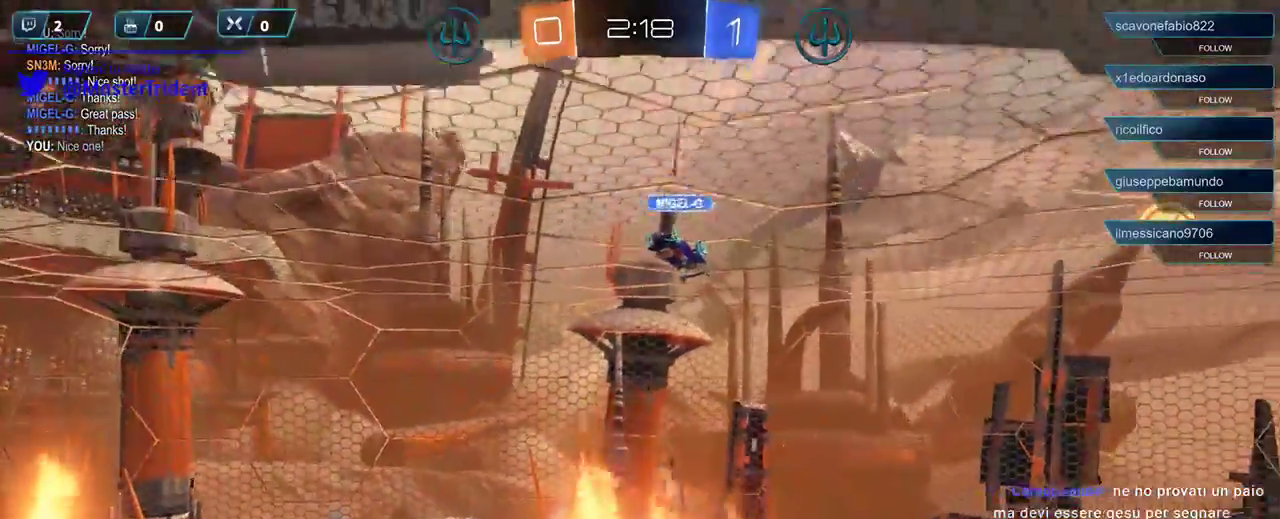
{"buttons": [], "left_stick": "center", "right_stick": "center", "events": []}
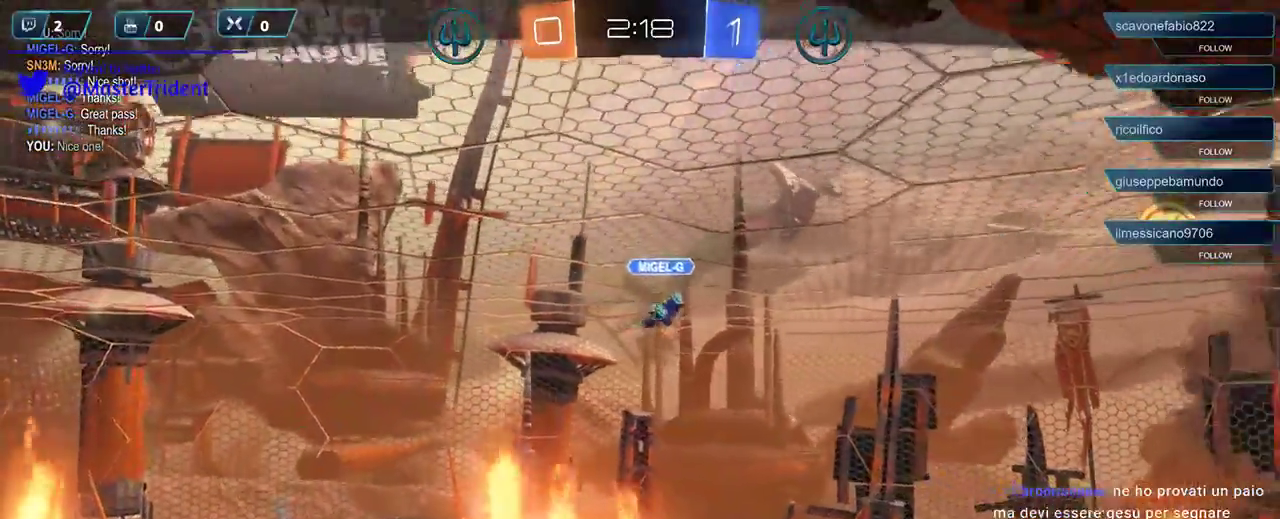
{"buttons": [], "left_stick": "center", "right_stick": "center", "events": []}
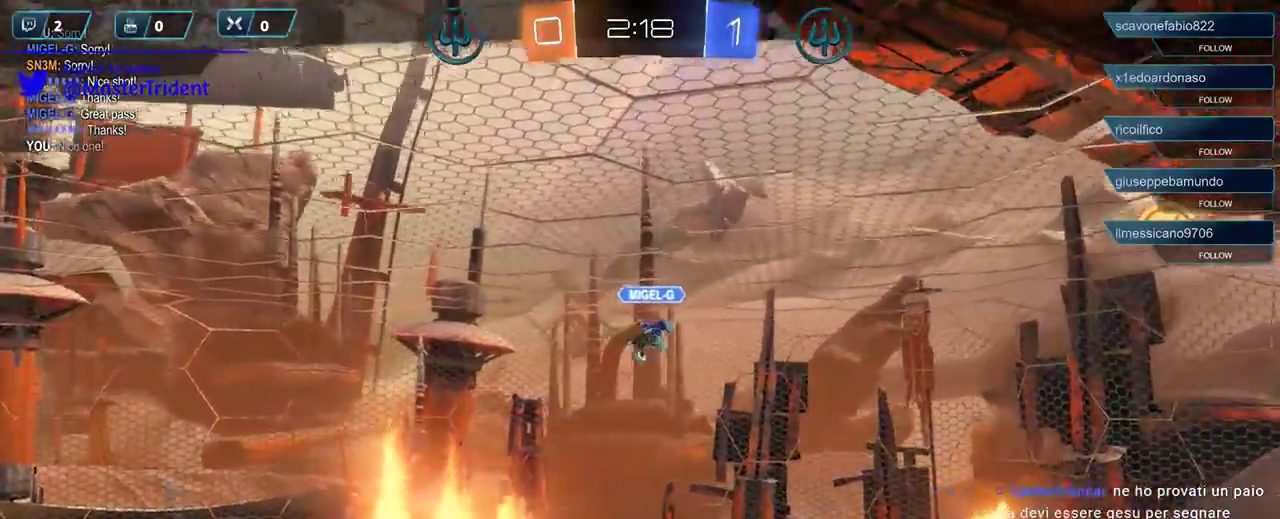
{"buttons": [], "left_stick": "center", "right_stick": "center", "events": []}
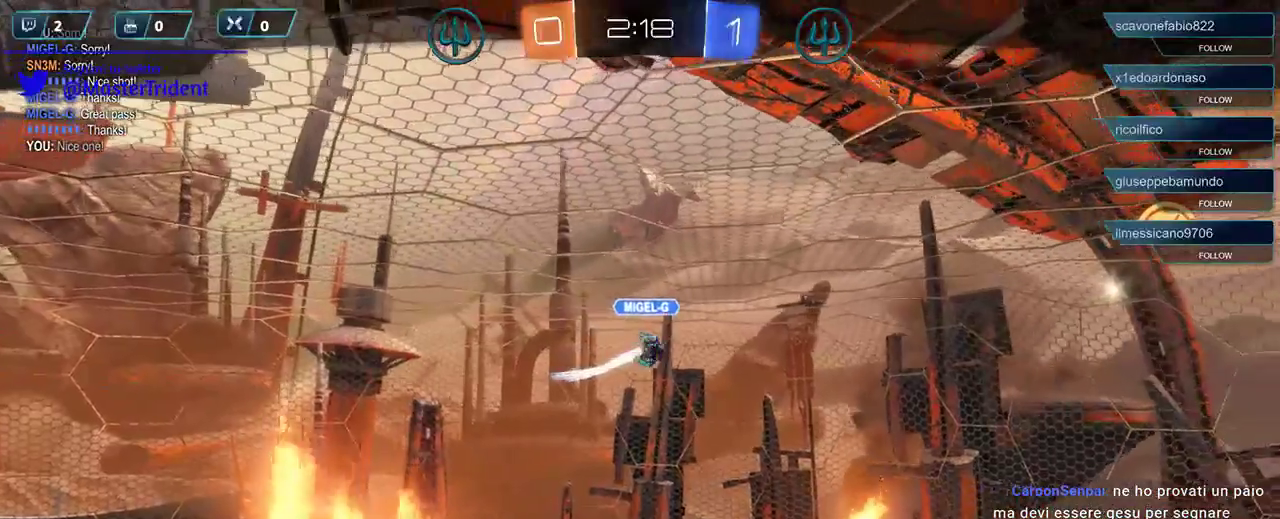
{"buttons": [], "left_stick": "center", "right_stick": "center", "events": []}
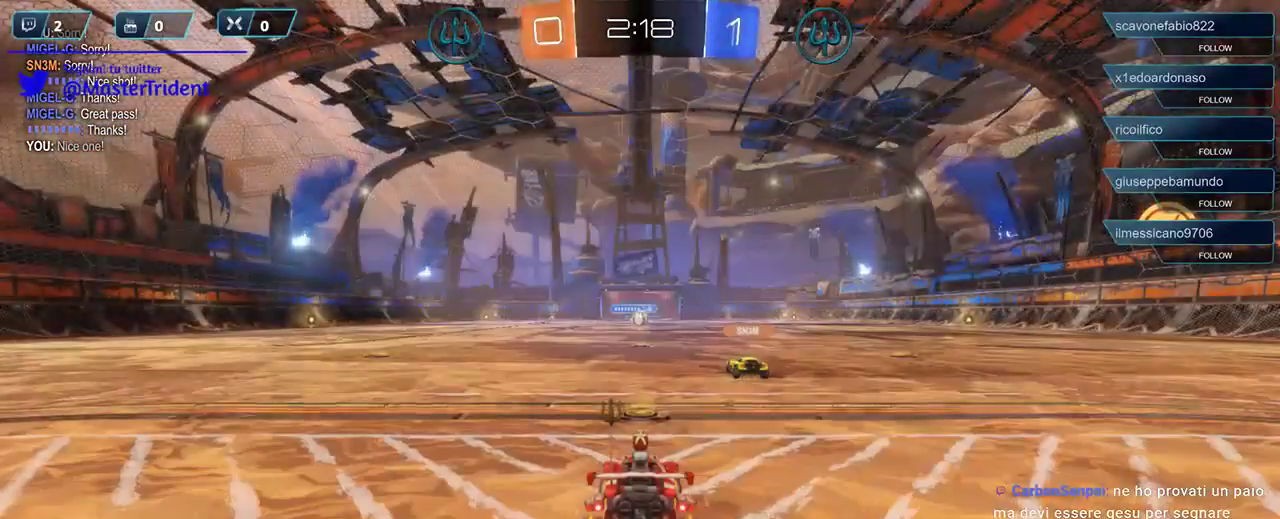
{"buttons": [], "left_stick": "center", "right_stick": "center", "events": []}
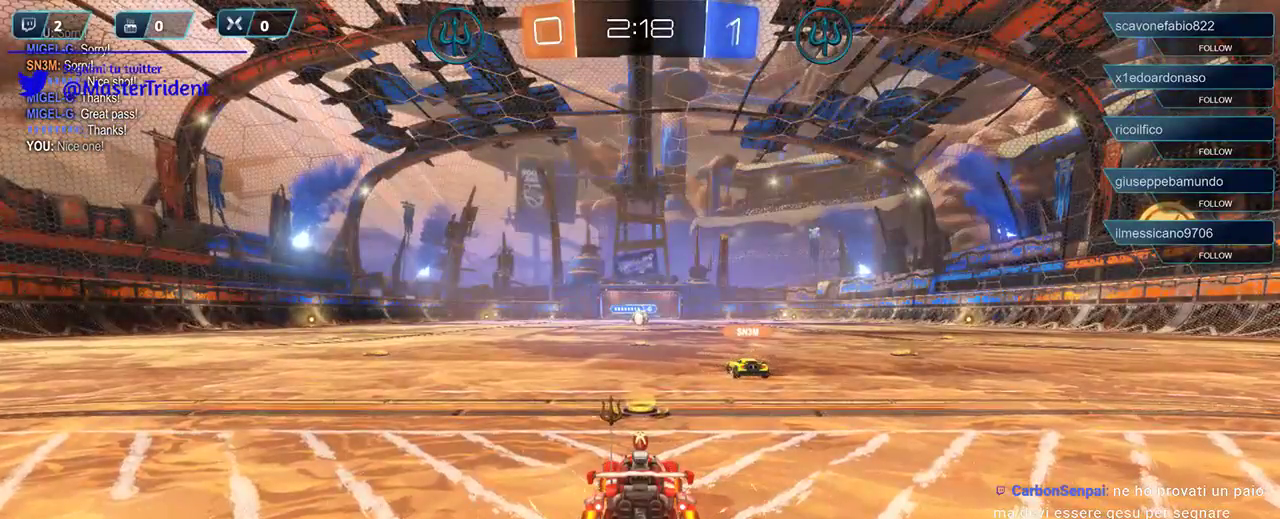
{"buttons": [], "left_stick": "center", "right_stick": "center", "events": []}
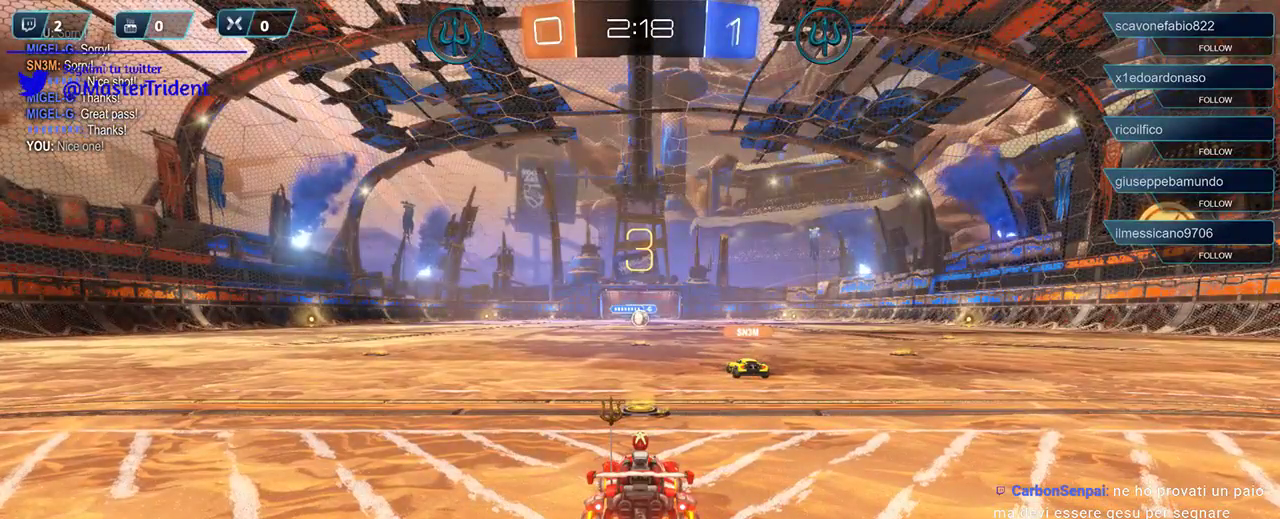
{"buttons": ["R2"], "left_stick": "center", "right_stick": "center", "events": [[133, "R2", "down"]]}
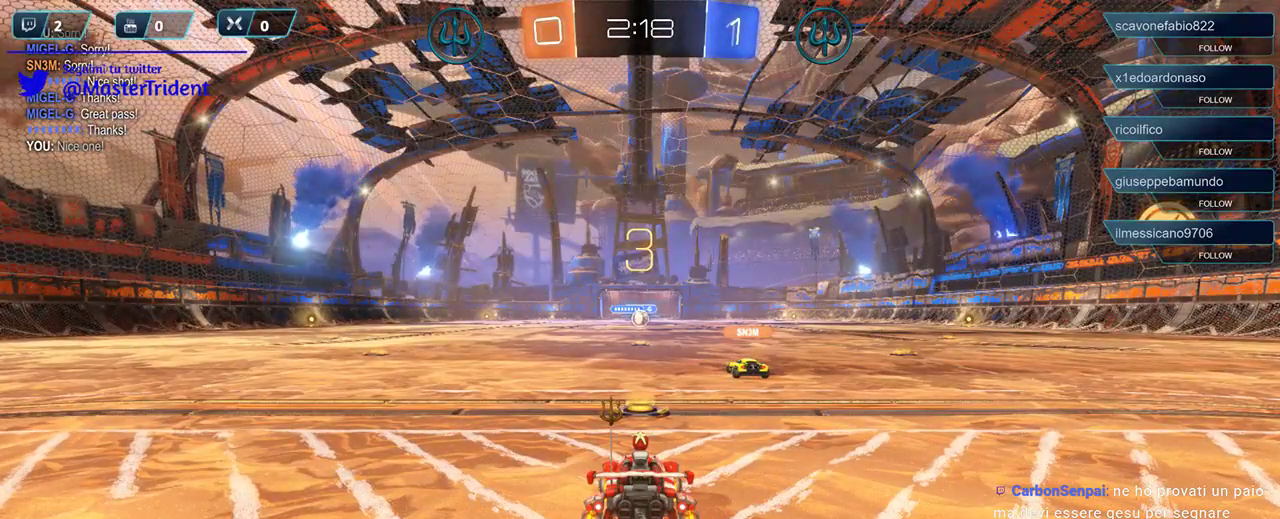
{"buttons": ["R2"], "left_stick": "center", "right_stick": "center", "events": [[267, "L1", "down"], [367, "L1", "up"]]}
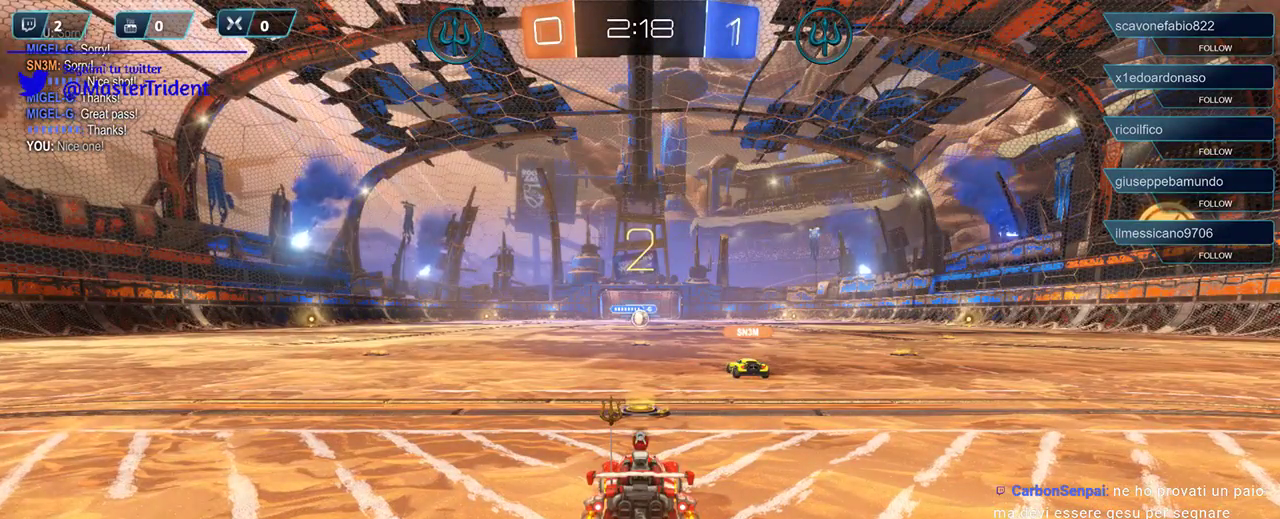
{"buttons": ["R2"], "left_stick": "center", "right_stick": "center", "events": []}
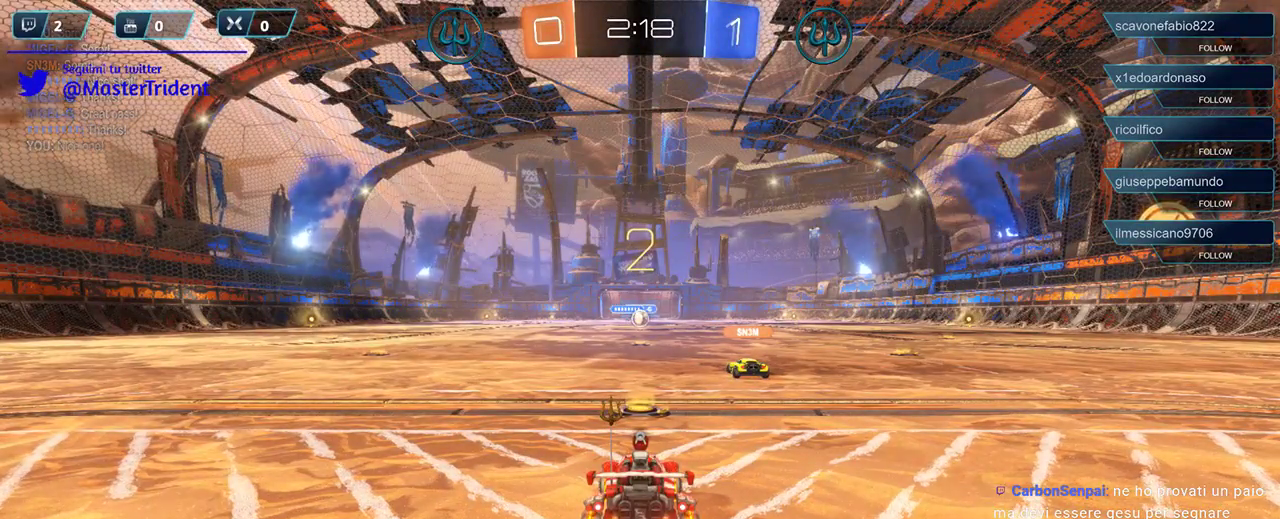
{"buttons": ["R1", "R2"], "left_stick": "center", "right_stick": "center", "events": [[267, "R1", "down"]]}
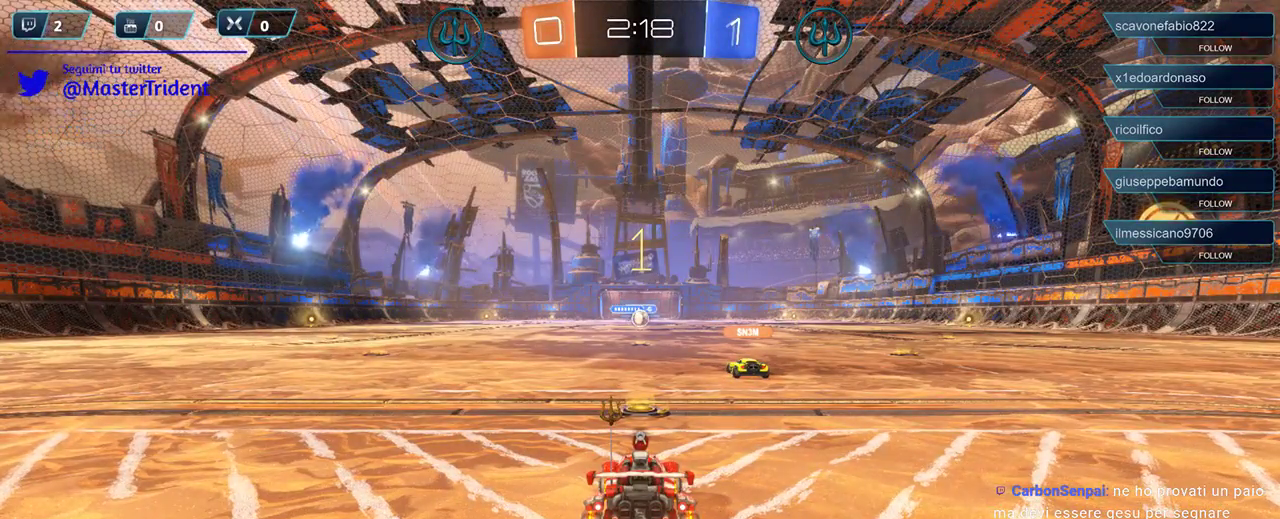
{"buttons": ["R1", "R2"], "left_stick": "center", "right_stick": "center", "events": []}
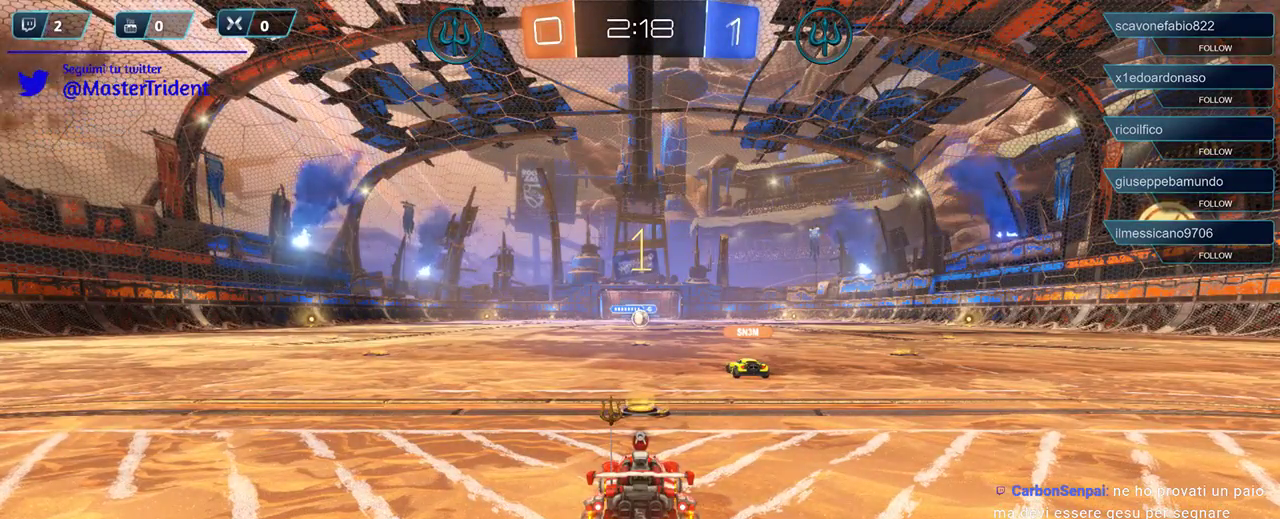
{"buttons": ["R1", "R2"], "left_stick": "left", "right_stick": "center", "events": [[300, "left_stick", "left"]]}
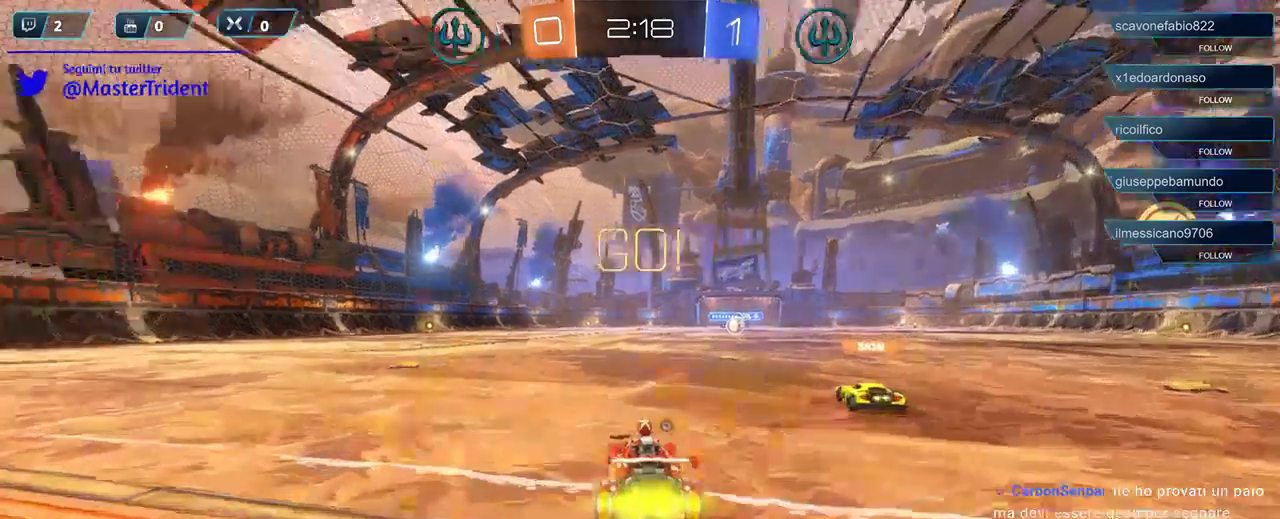
{"buttons": ["R1", "R2"], "left_stick": "left", "right_stick": "center", "events": [[267, "left_stick", "center"], [367, "left_stick", "left"]]}
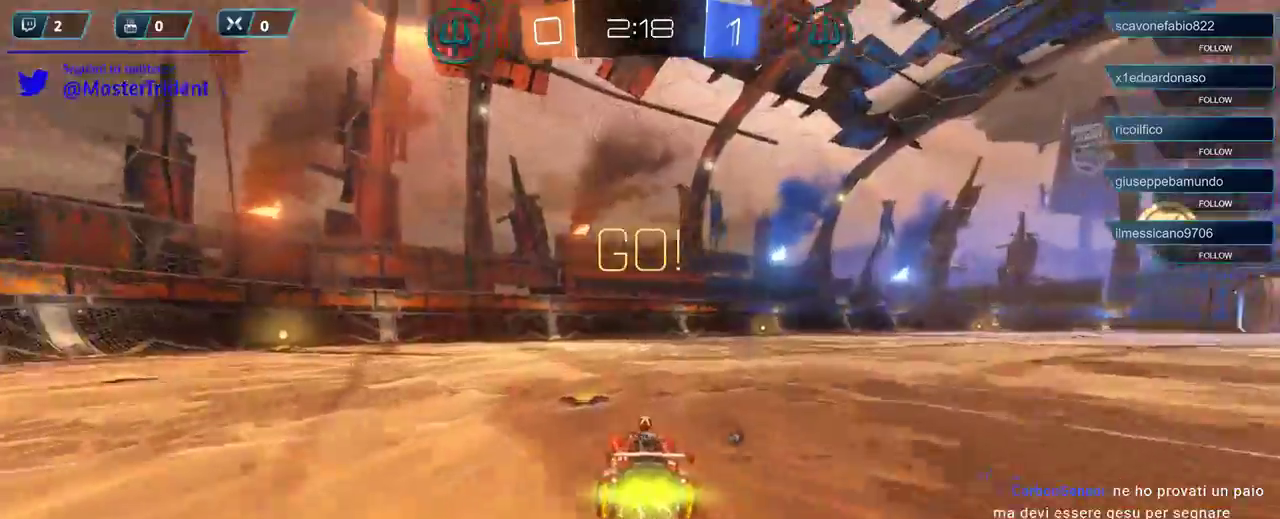
{"buttons": ["R1", "R2"], "left_stick": "center", "right_stick": "center", "events": [[300, "left_stick", "center"]]}
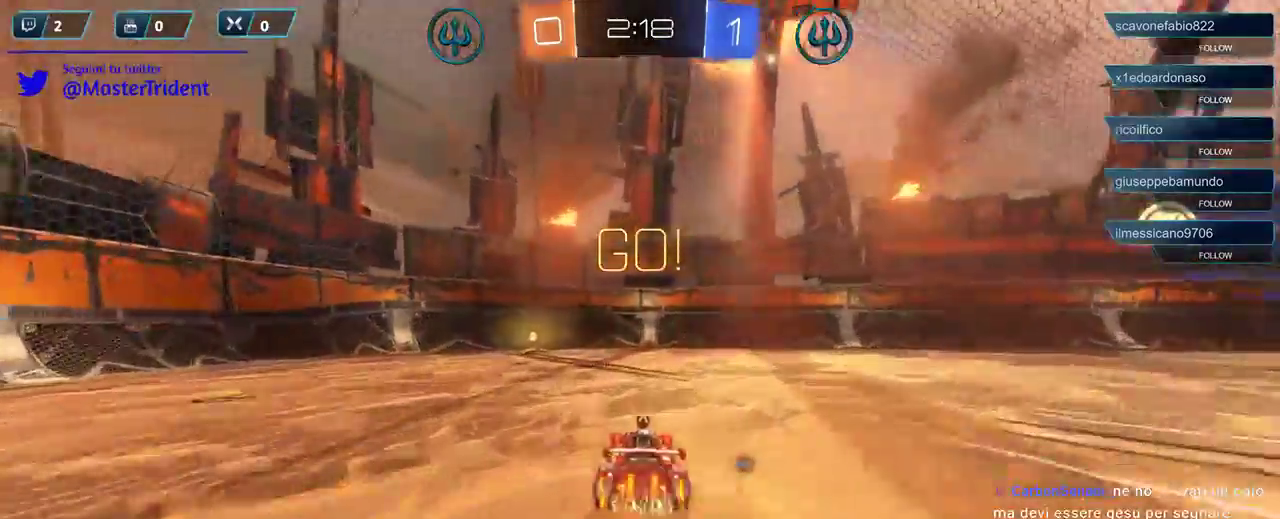
{"buttons": ["R2"], "left_stick": "left", "right_stick": "center", "events": [[117, "left_stick", "left"], [317, "left_stick", "center"], [433, "R1", "up"], [433, "left_stick", "left"]]}
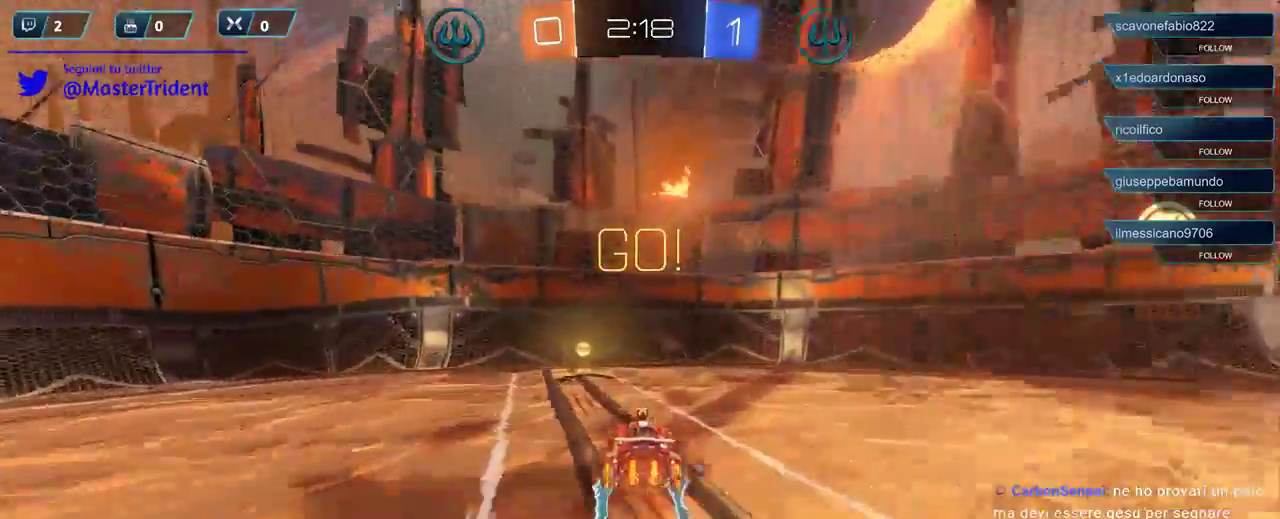
{"buttons": ["R2"], "left_stick": "left", "right_stick": "center", "events": [[67, "L1", "down"], [267, "L1", "up"]]}
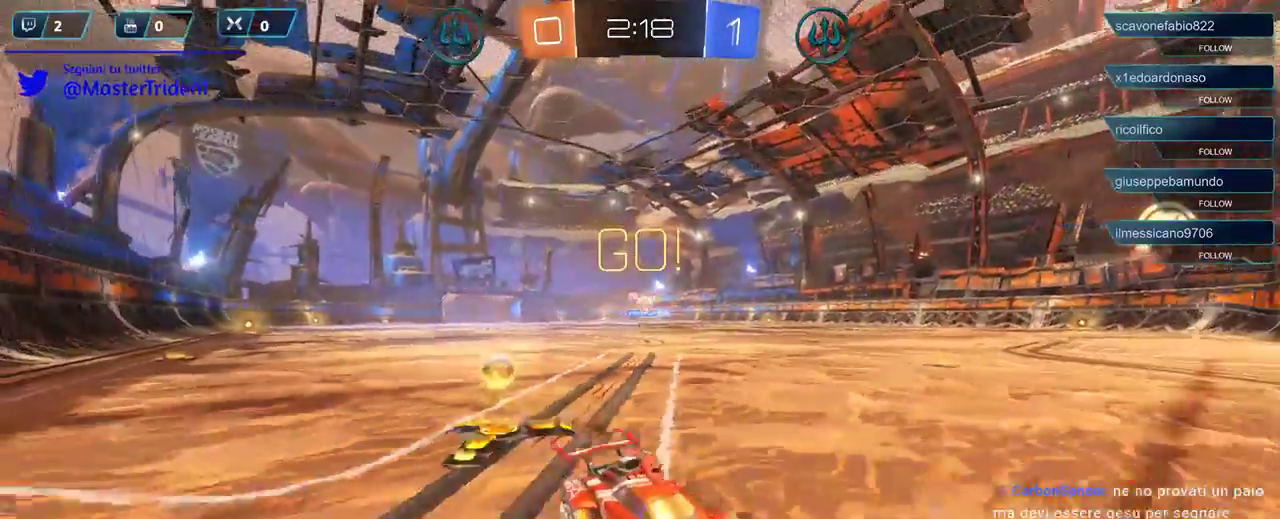
{"buttons": ["R2"], "left_stick": "left", "right_stick": "center", "events": []}
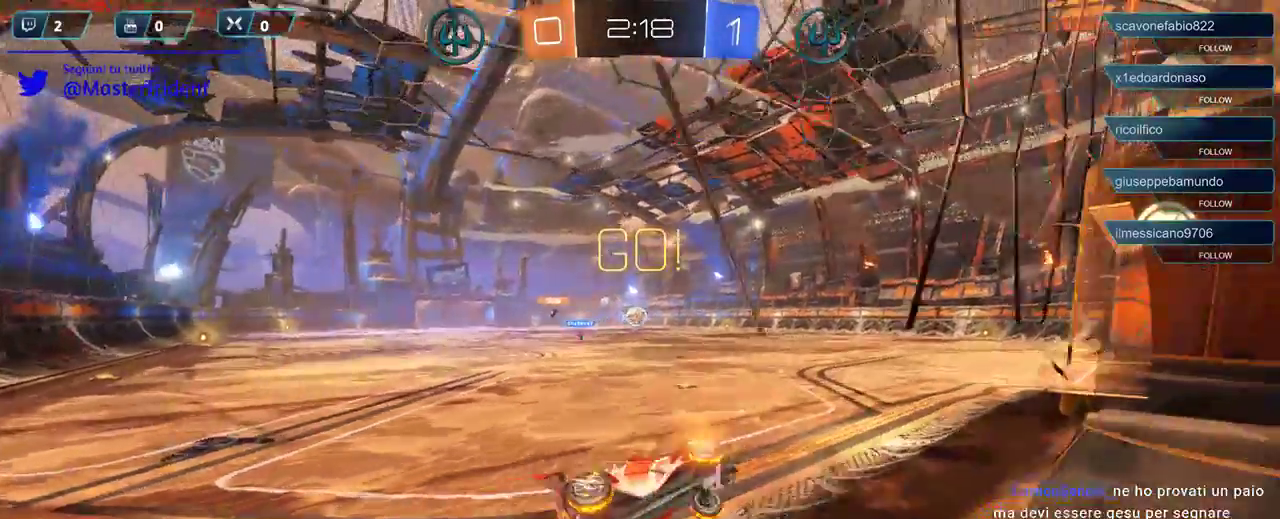
{"buttons": ["R2"], "left_stick": "center", "right_stick": "center", "events": [[317, "left_stick", "center"]]}
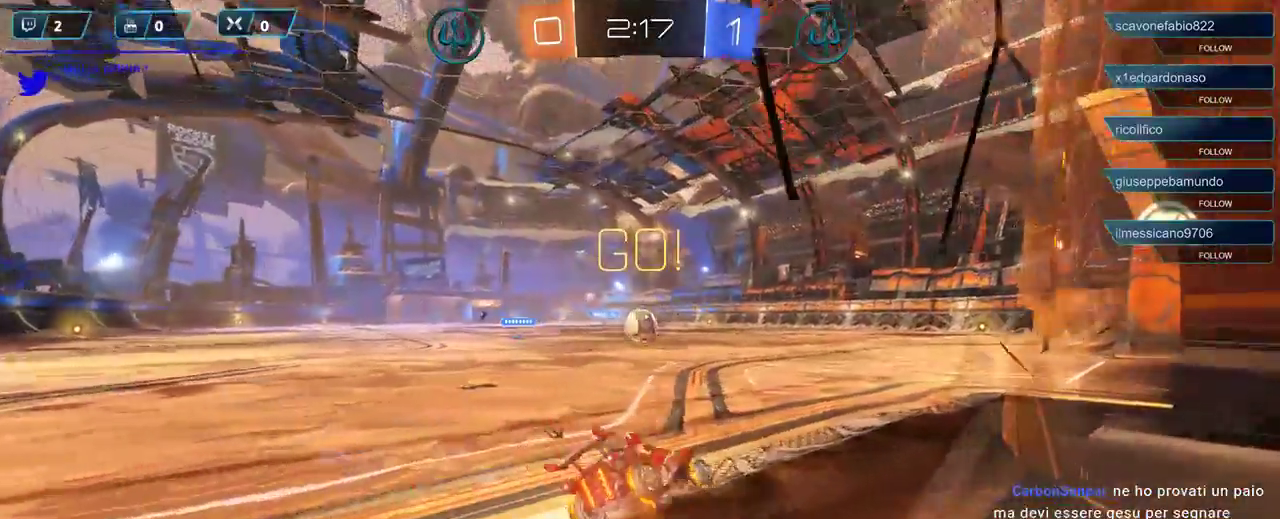
{"buttons": ["R2"], "left_stick": "down", "right_stick": "center", "events": [[267, "left_stick", "left"], [300, "A", "down"], [333, "left_stick", "down"], [400, "L3", "down"], [433, "A", "up"], [467, "L3", "up"]]}
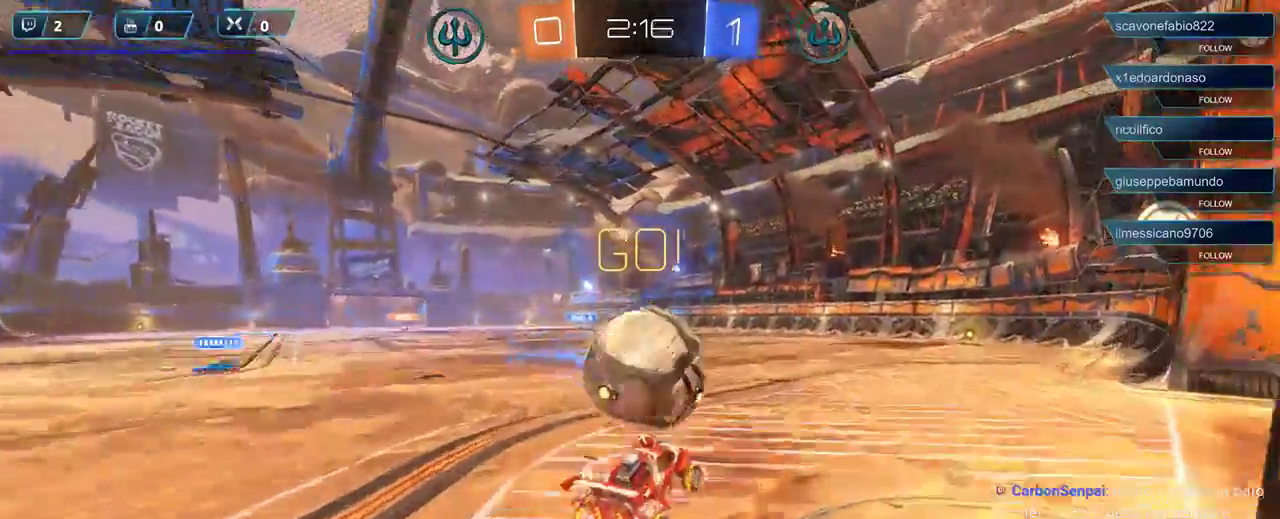
{"buttons": ["R2"], "left_stick": "left", "right_stick": "center", "events": [[33, "left_stick", "left"], [100, "A", "down"], [100, "L3", "down"], [200, "A", "up"], [233, "A", "down"], [333, "A", "up"], [367, "L3", "up"]]}
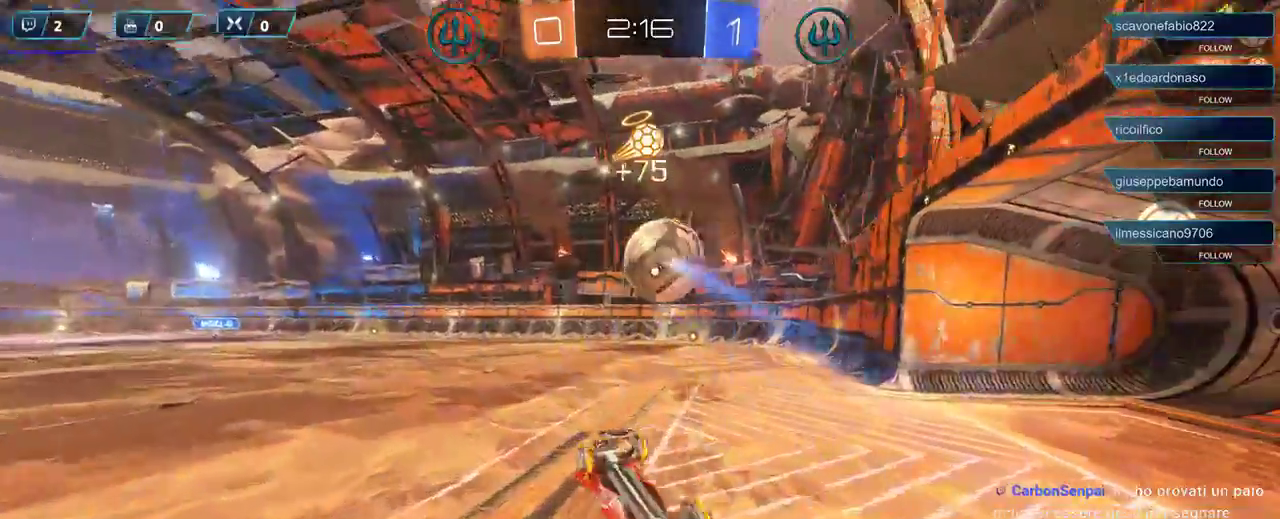
{"buttons": ["R2"], "left_stick": "center", "right_stick": "center", "events": [[317, "left_stick", "center"]]}
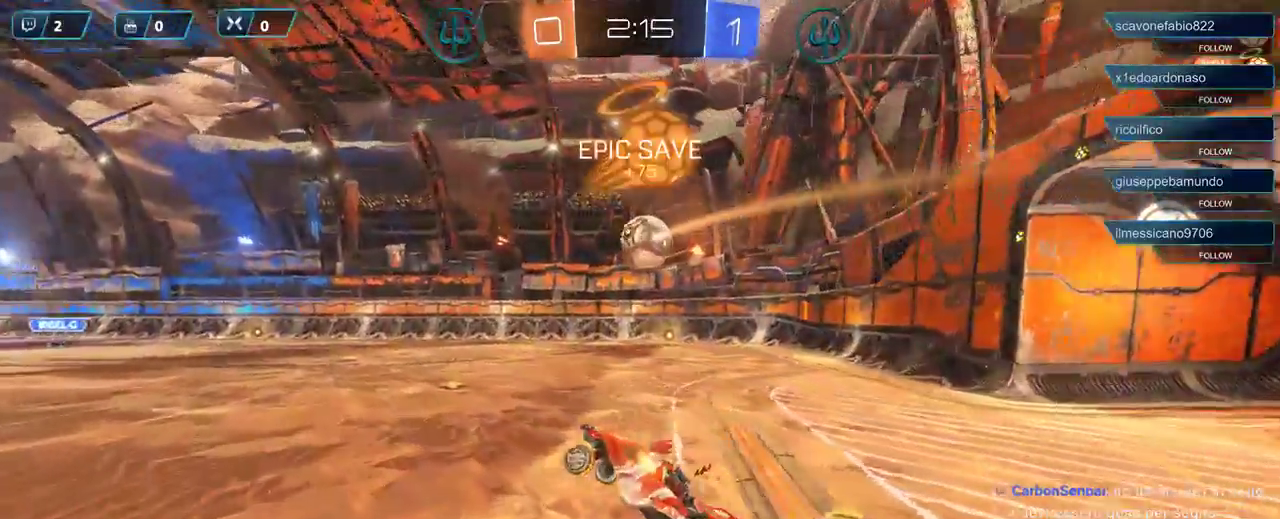
{"buttons": ["R2"], "left_stick": "right", "right_stick": "center", "events": [[300, "left_stick", "right"]]}
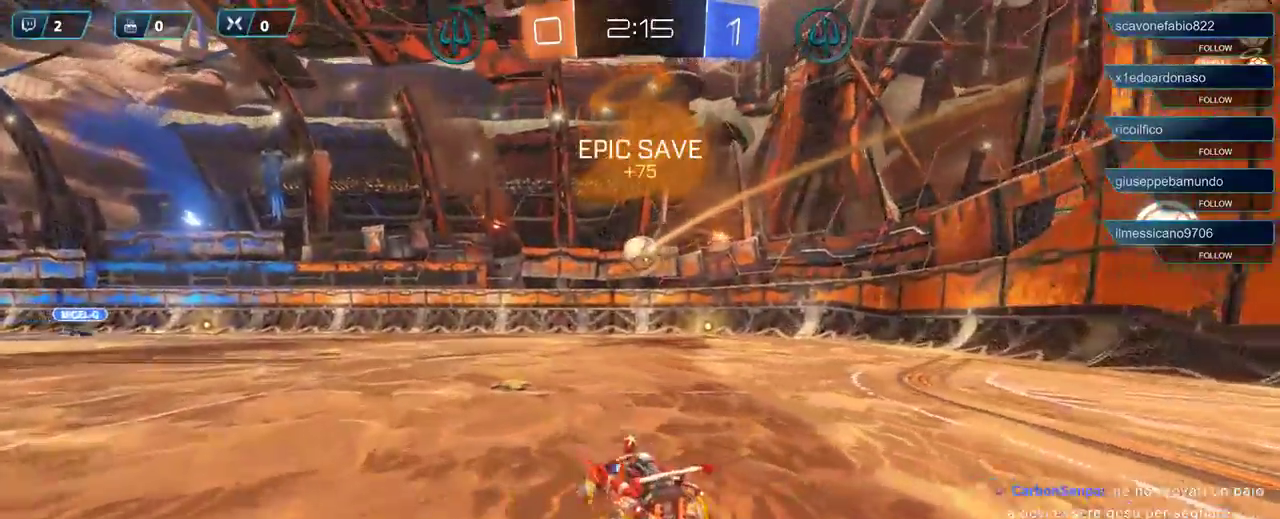
{"buttons": ["R2"], "left_stick": "left", "right_stick": "center", "events": [[267, "left_stick", "left"]]}
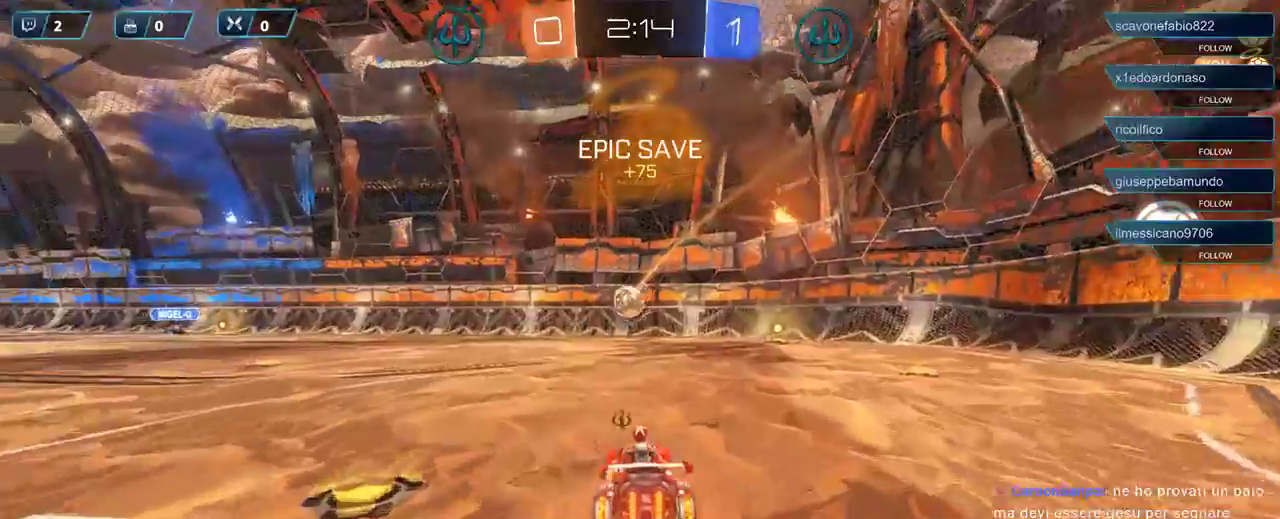
{"buttons": ["R2"], "left_stick": "center", "right_stick": "center", "events": [[100, "left_stick", "center"]]}